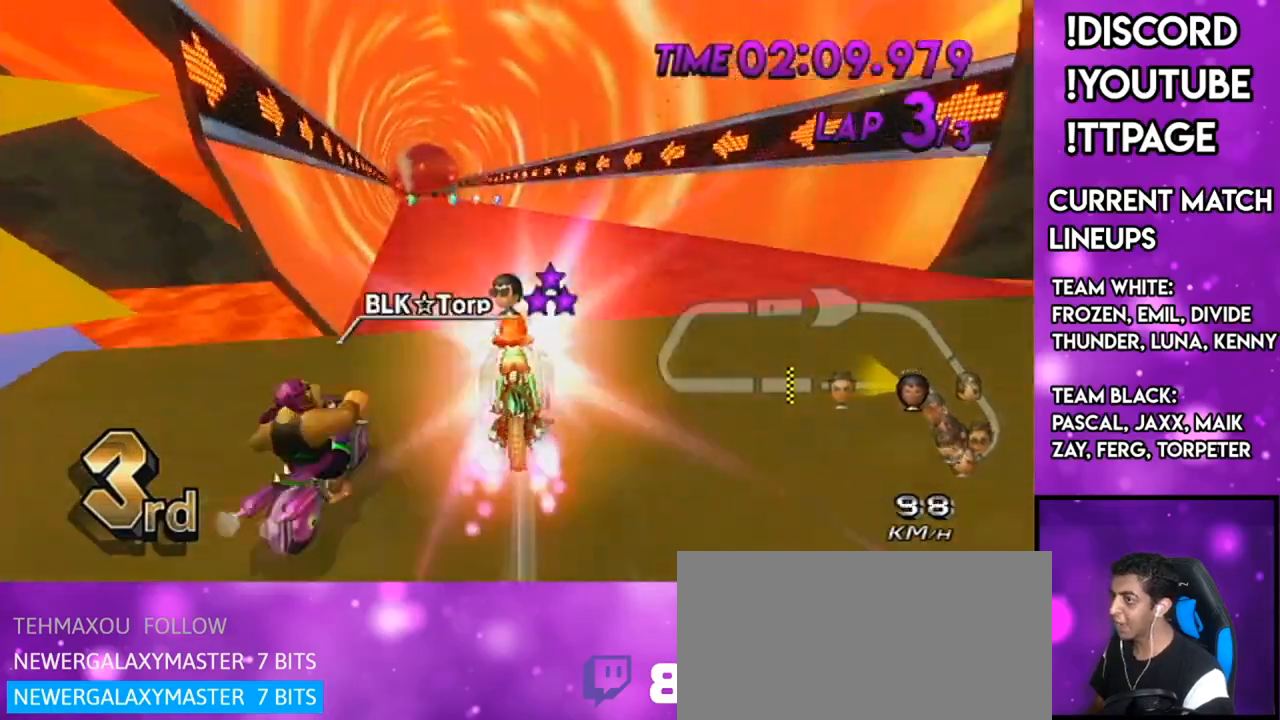
Gameplay with a controller (Nintendo layout); each line is a JSON object with the inputs held at the frame after it. "events" lists button and stick changes between this image and that frame as [ms after this image, input, new state], when the widget could be followed in between. Not read: L3 R3.
{"buttons": ["A"], "left_stick": "up", "right_stick": "center", "events": [[33, "DPAD_UP", "down"], [83, "left_stick", "down-left"], [117, "DPAD_UP", "up"], [200, "X", "down"], [300, "left_stick", "up"], [400, "X", "up"]]}
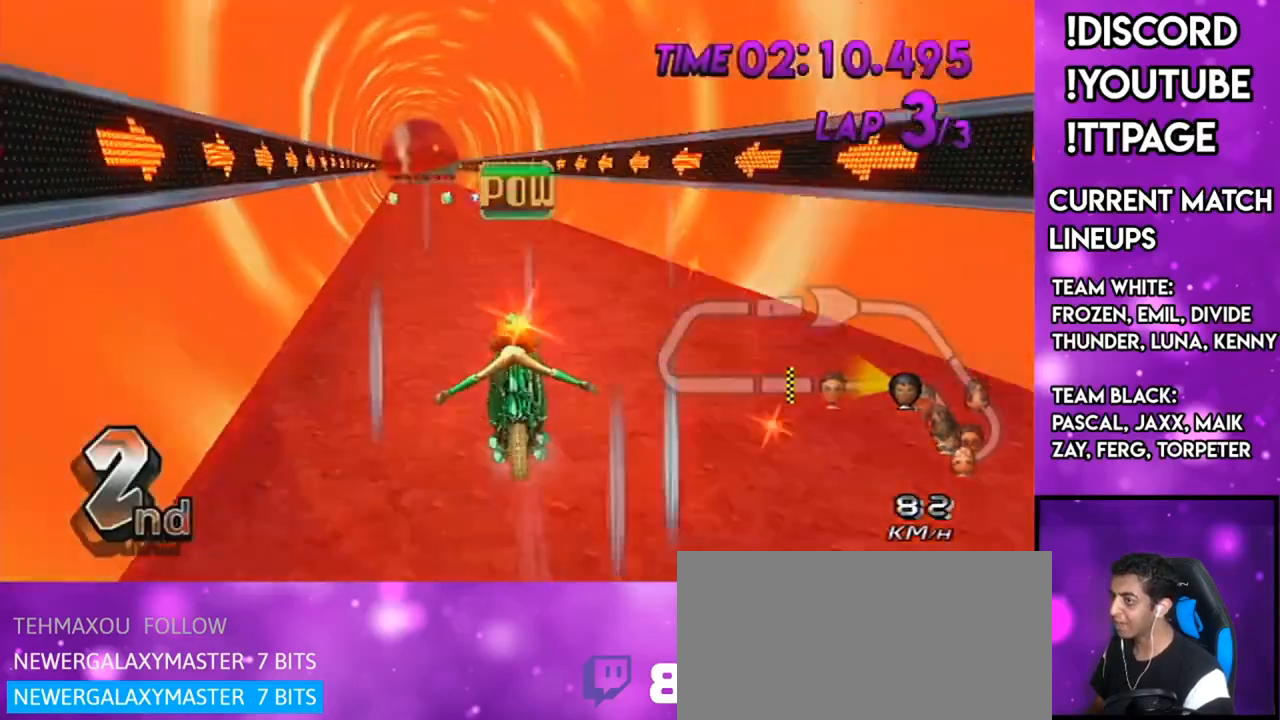
{"buttons": ["A", "DPAD_UP", "DPAD_LEFT"], "left_stick": "center", "right_stick": "center", "events": [[384, "left_stick", "left"], [467, "DPAD_UP", "down"], [501, "DPAD_LEFT", "down"], [501, "left_stick", "center"]]}
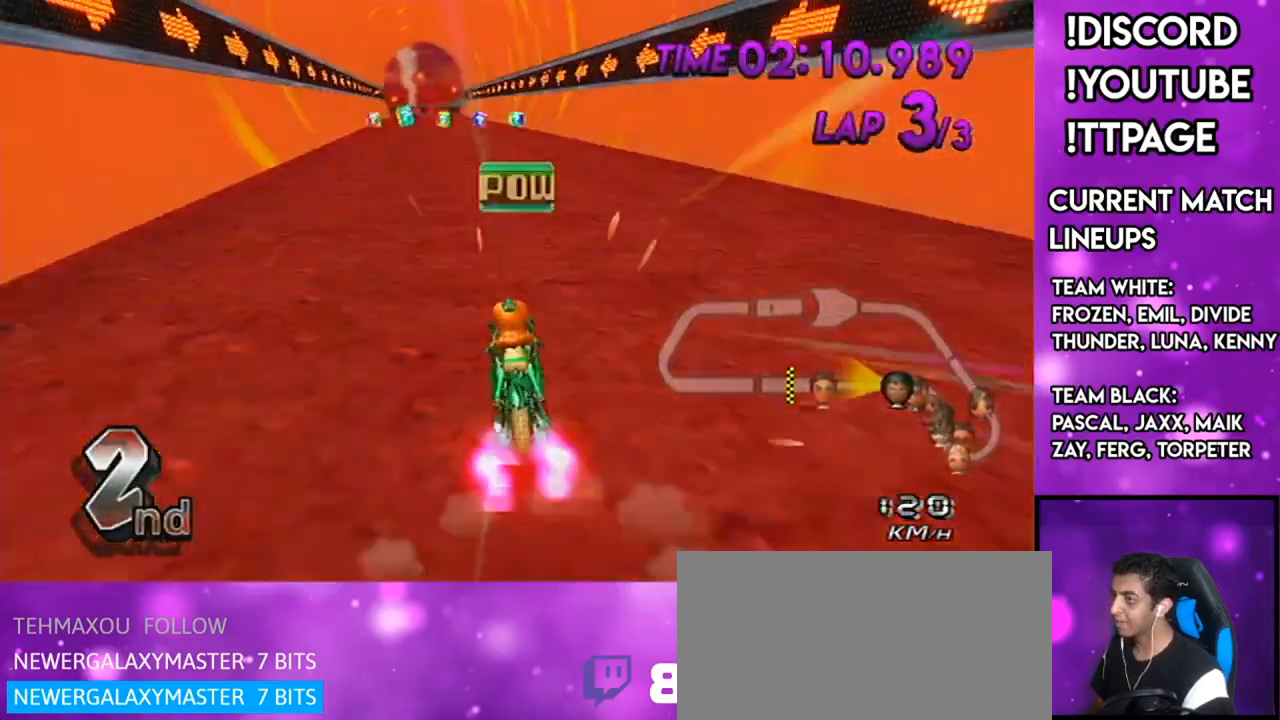
{"buttons": ["A", "X"], "left_stick": "down-left", "right_stick": "center", "events": [[17, "DPAD_LEFT", "up"], [50, "DPAD_UP", "up"], [133, "DPAD_UP", "down"], [150, "DPAD_LEFT", "down"], [183, "left_stick", "down-left"], [217, "DPAD_LEFT", "up"], [217, "DPAD_UP", "up"], [467, "X", "down"]]}
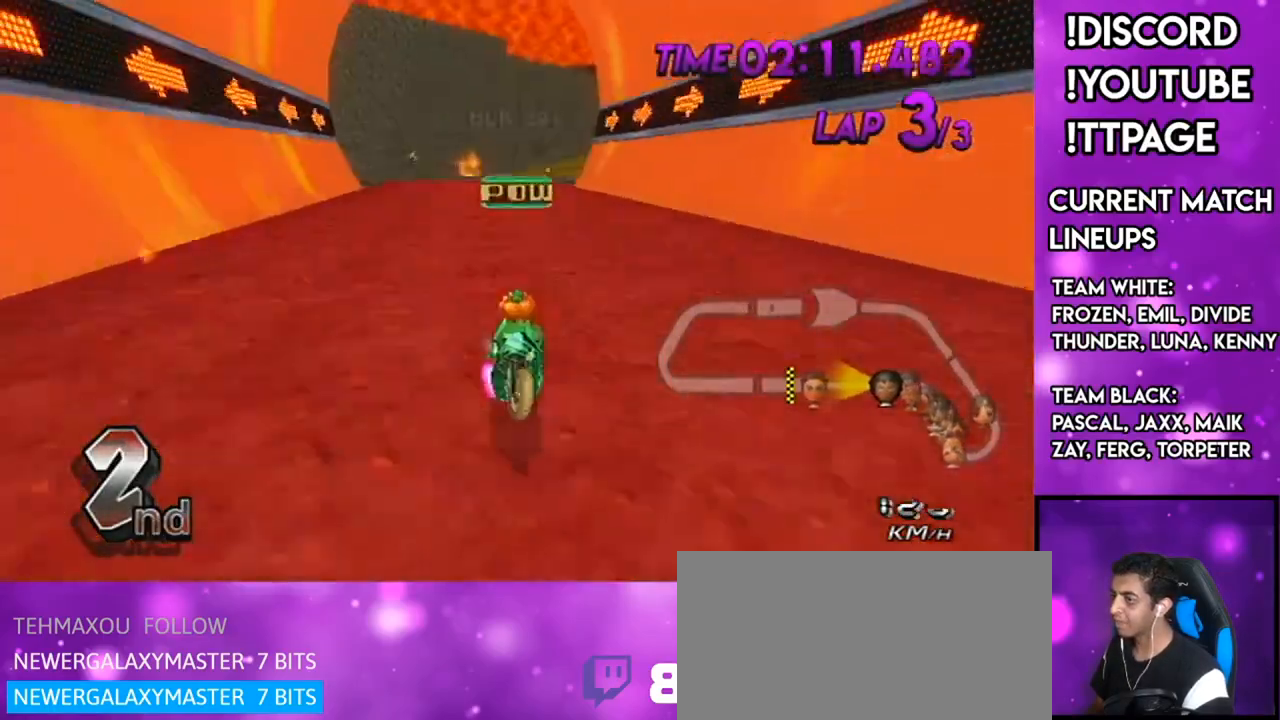
{"buttons": ["A"], "left_stick": "center", "right_stick": "center", "events": [[100, "X", "up"], [251, "left_stick", "center"], [351, "DPAD_UP", "down"], [401, "DPAD_LEFT", "down"], [434, "DPAD_LEFT", "up"], [434, "DPAD_UP", "up"]]}
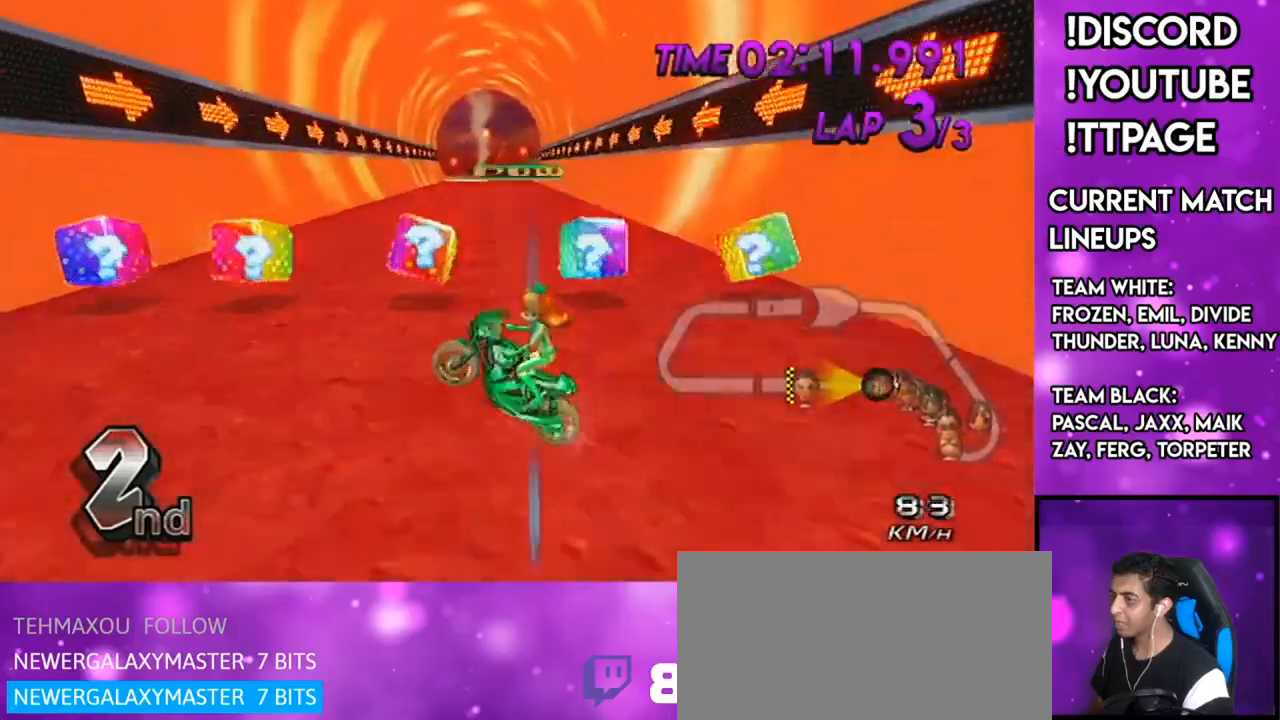
{"buttons": ["A", "DPAD_UP", "DPAD_LEFT"], "left_stick": "center", "right_stick": "center", "events": [[33, "DPAD_LEFT", "down"], [33, "DPAD_UP", "down"], [100, "DPAD_LEFT", "up"], [100, "DPAD_UP", "up"], [250, "X", "down"], [467, "X", "up"], [500, "DPAD_LEFT", "down"], [500, "DPAD_UP", "down"]]}
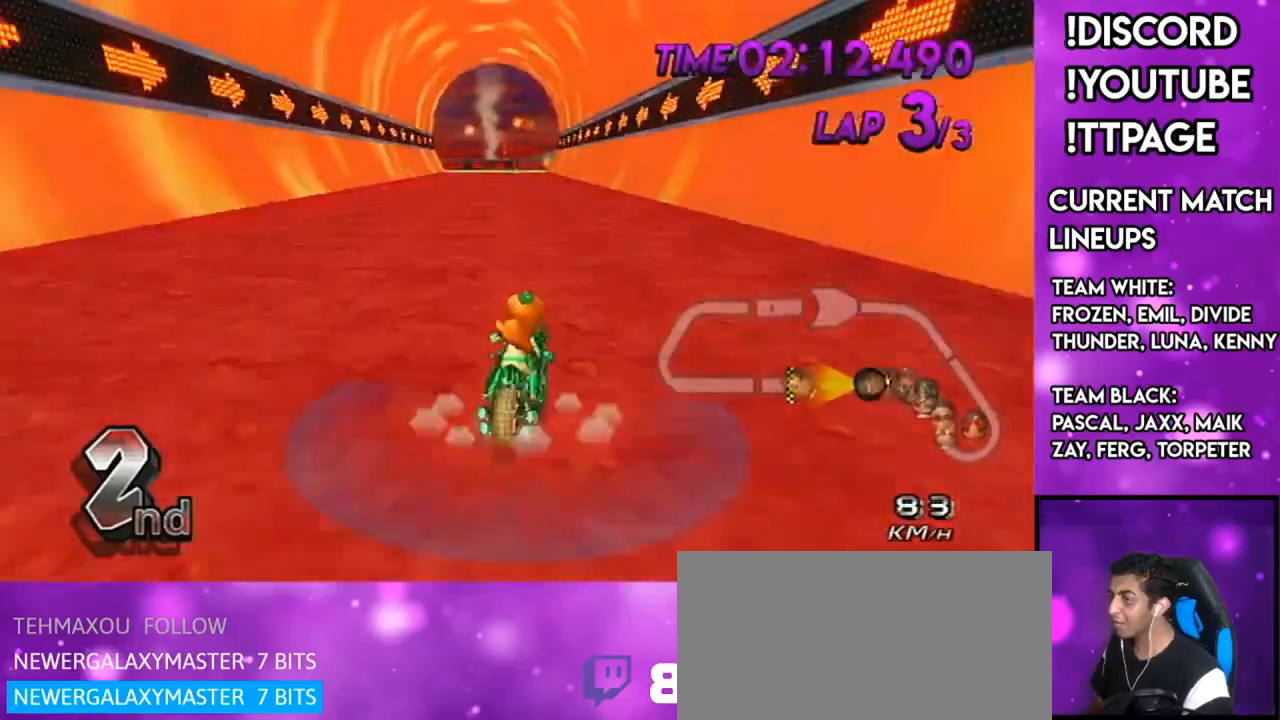
{"buttons": ["A", "DPAD_UP"], "left_stick": "center", "right_stick": "center", "events": [[17, "L1", "down"], [17, "R1", "down"], [17, "right_stick", "left"], [67, "DPAD_LEFT", "up"], [67, "DPAD_UP", "up"], [67, "L1", "up"], [67, "R1", "up"], [67, "right_stick", "center"], [150, "DPAD_UP", "down"], [150, "X", "down"], [167, "DPAD_LEFT", "down"], [234, "DPAD_UP", "up"], [251, "DPAD_LEFT", "up"], [317, "DPAD_UP", "down"], [351, "X", "up"], [384, "DPAD_UP", "up"], [467, "DPAD_UP", "down"]]}
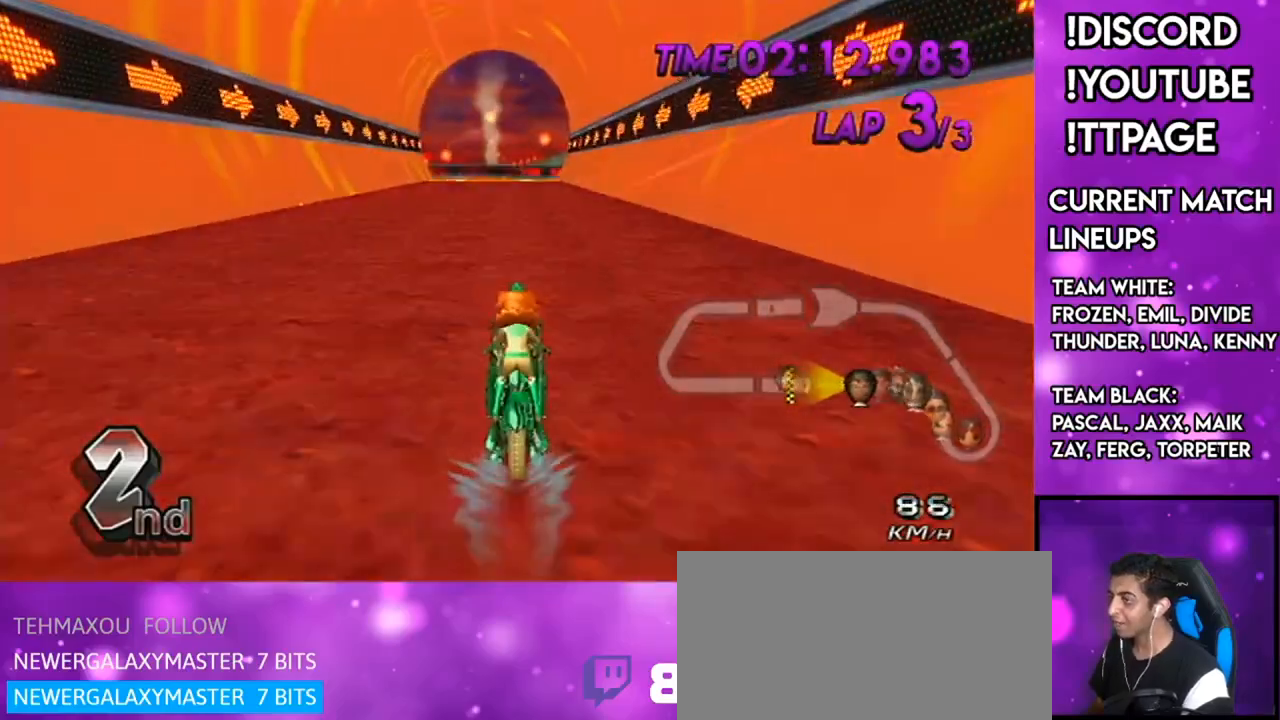
{"buttons": ["A"], "left_stick": "center", "right_stick": "center", "events": [[83, "DPAD_UP", "up"], [83, "X", "down"], [183, "DPAD_UP", "down"], [250, "DPAD_UP", "up"], [317, "X", "up"], [400, "DPAD_UP", "down"], [467, "DPAD_UP", "up"]]}
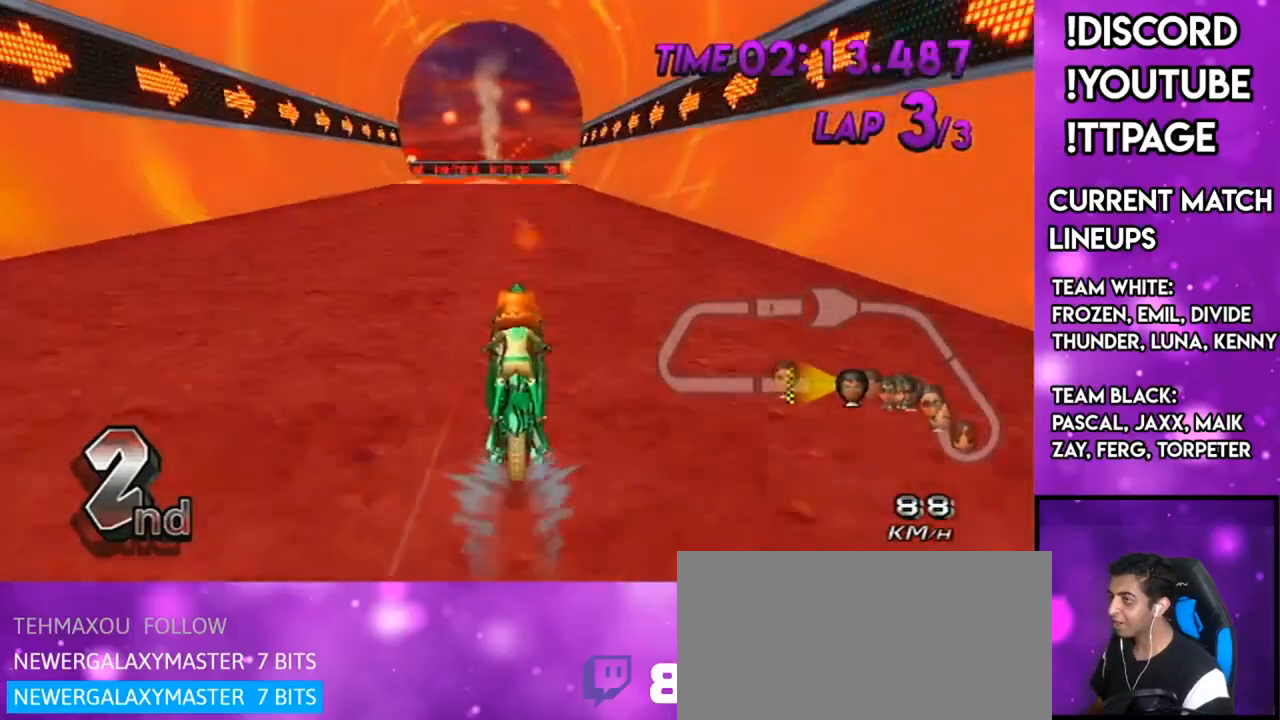
{"buttons": ["A", "X", "DPAD_UP"], "left_stick": "center", "right_stick": "center", "events": [[67, "DPAD_UP", "down"], [100, "X", "down"], [201, "DPAD_UP", "up"], [284, "DPAD_UP", "down"], [401, "DPAD_UP", "up"], [501, "DPAD_UP", "down"]]}
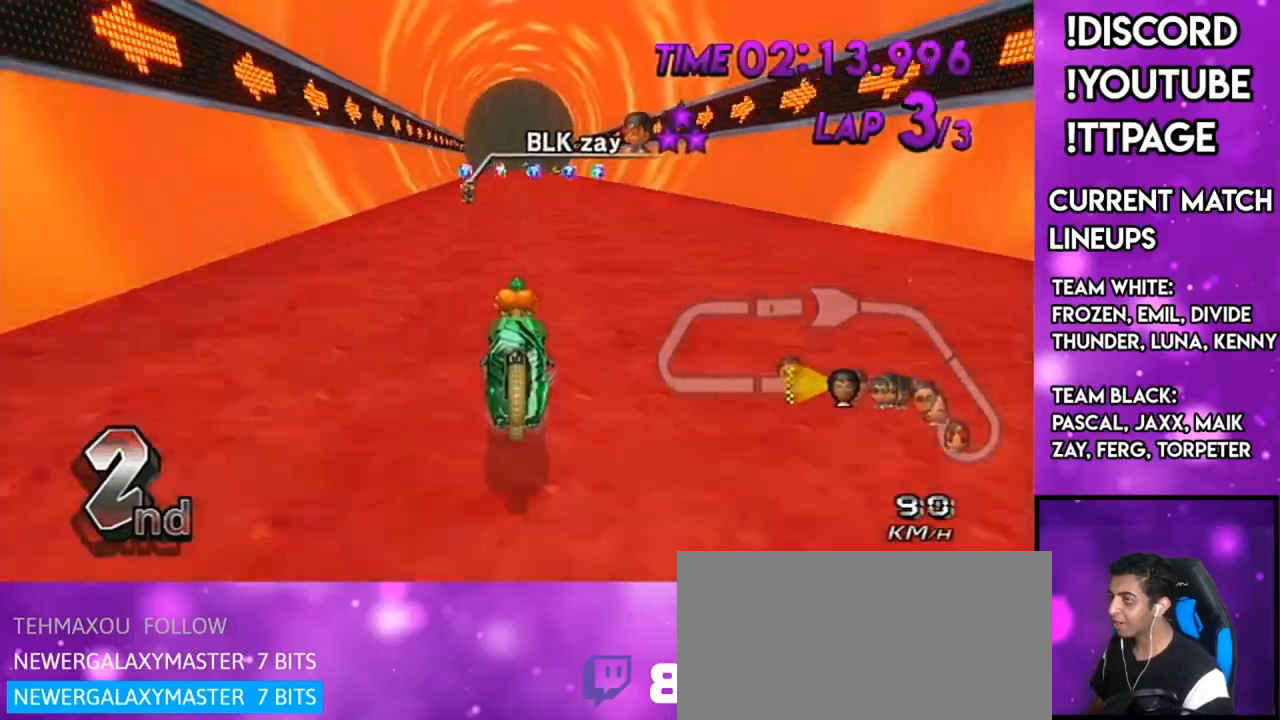
{"buttons": ["A", "X", "R1"], "left_stick": "center", "right_stick": "center", "events": [[33, "X", "up"], [67, "DPAD_UP", "up"], [417, "X", "down"], [500, "R1", "down"]]}
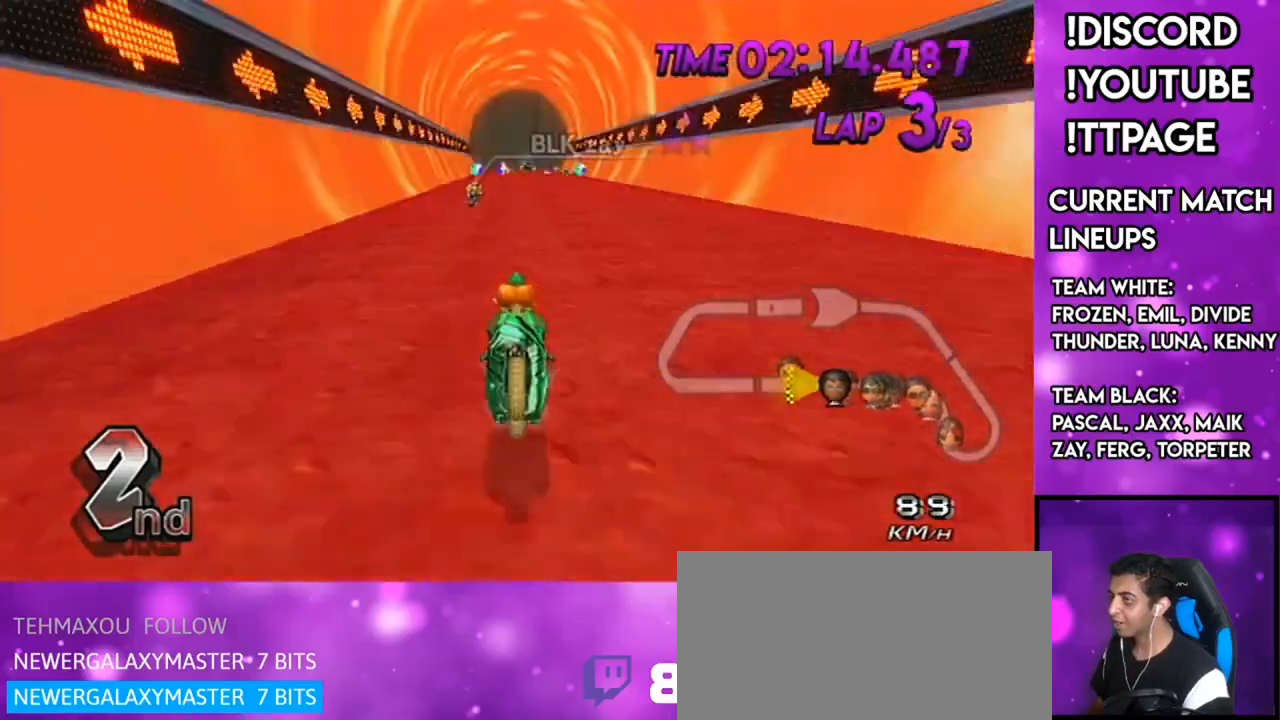
{"buttons": ["A", "X"], "left_stick": "center", "right_stick": "center", "events": [[267, "X", "up"], [317, "DPAD_UP", "down"], [317, "R1", "up"], [384, "DPAD_UP", "up"], [417, "X", "down"]]}
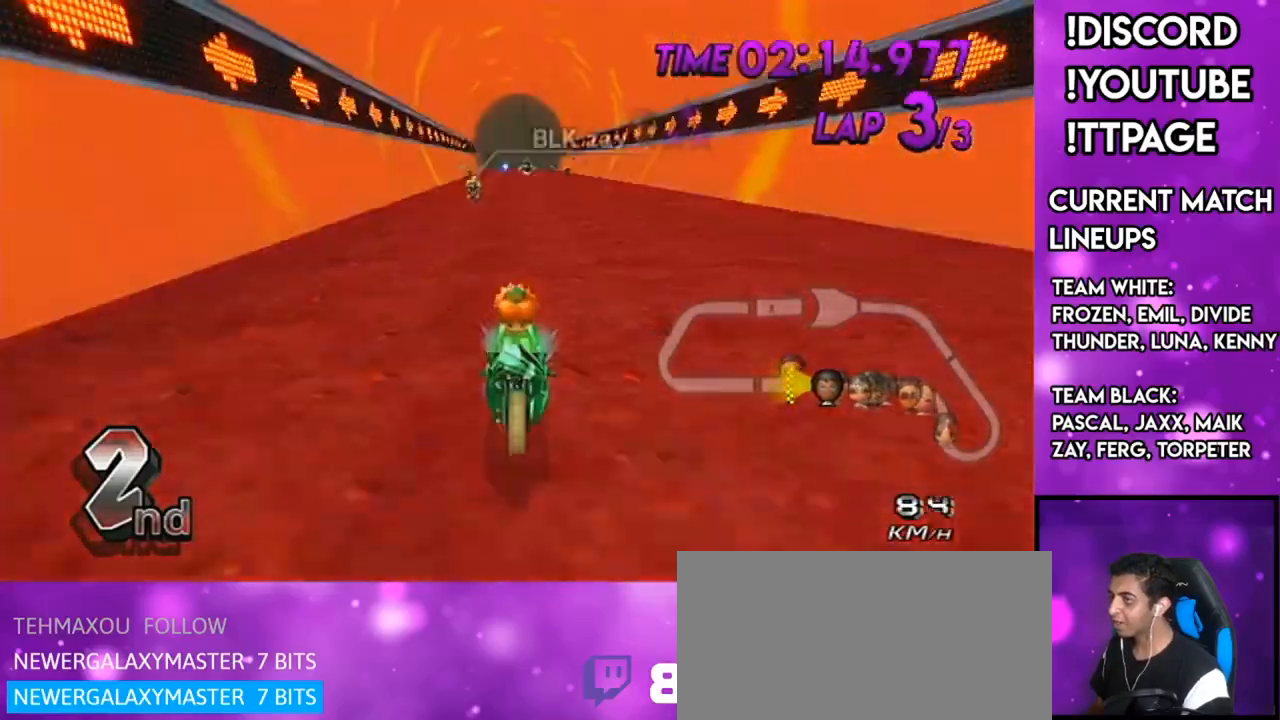
{"buttons": ["A"], "left_stick": "up", "right_stick": "center", "events": [[117, "left_stick", "down-left"], [150, "X", "up"], [217, "X", "down"], [217, "left_stick", "left"], [467, "X", "up"], [501, "left_stick", "up"]]}
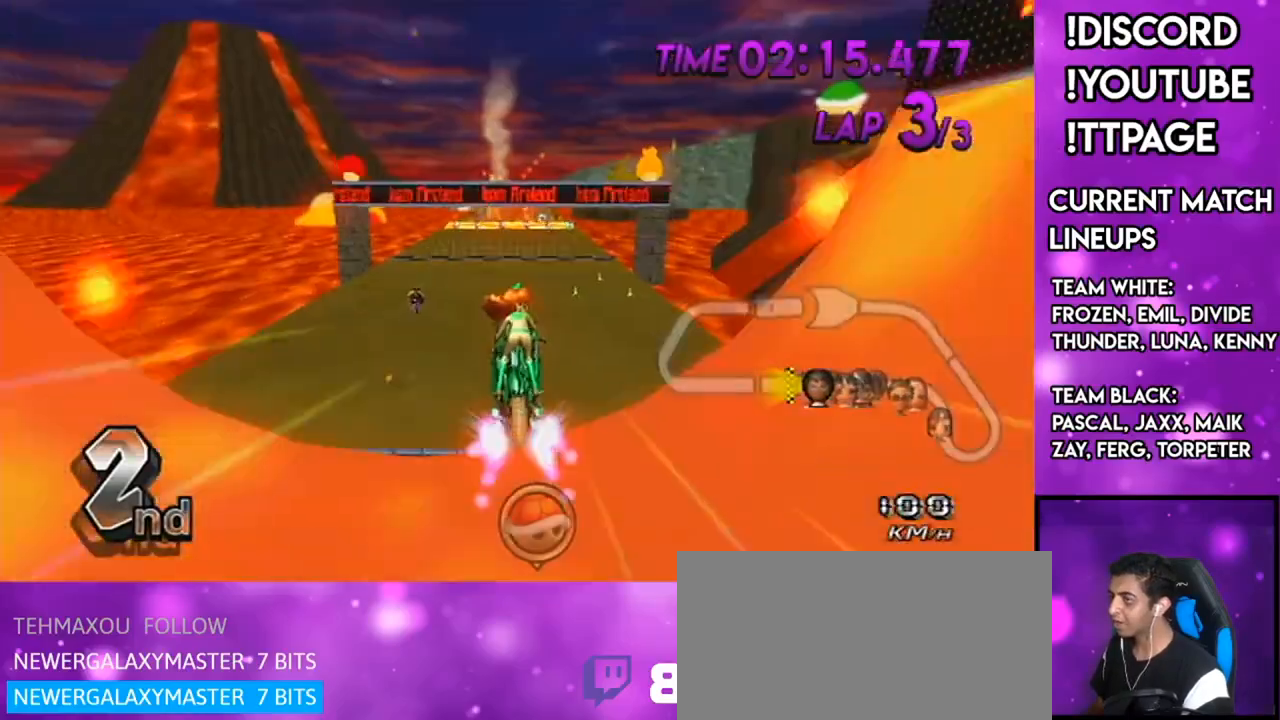
{"buttons": ["A"], "left_stick": "center", "right_stick": "center", "events": [[83, "L1", "down"], [83, "R1", "down"], [83, "right_stick", "left"], [133, "L1", "up"], [133, "R1", "up"], [133, "right_stick", "center"], [467, "left_stick", "center"]]}
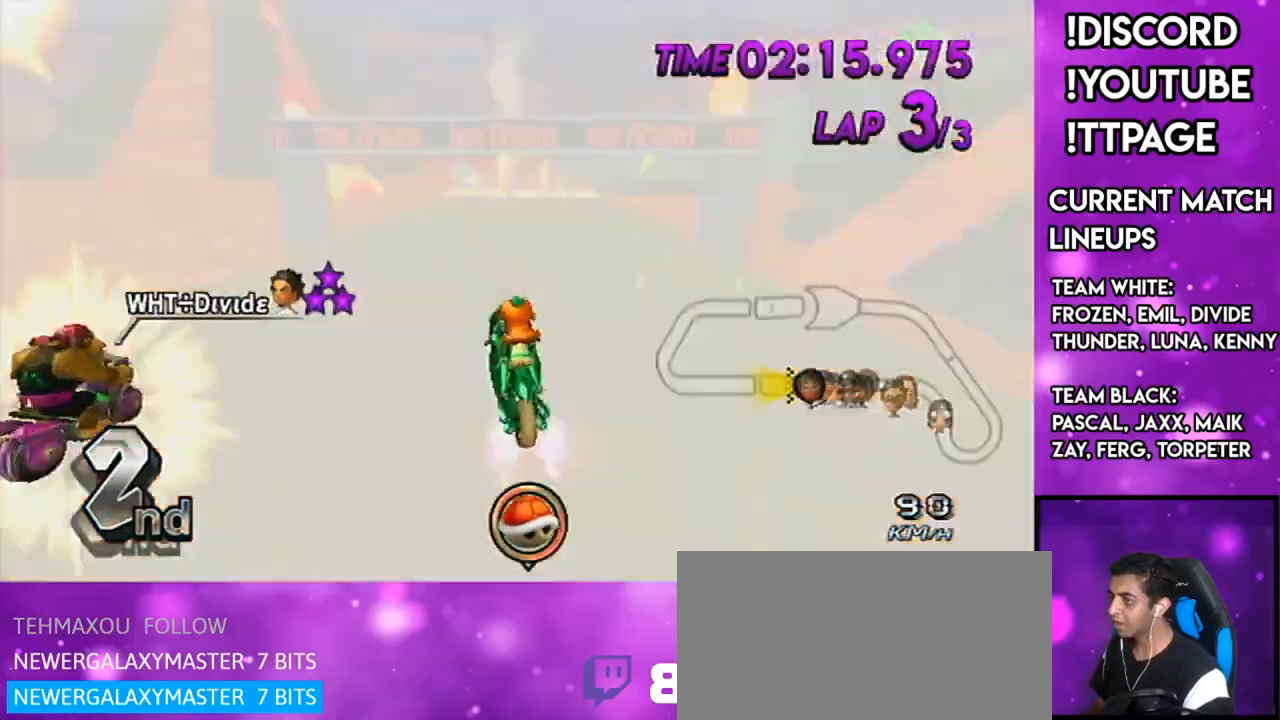
{"buttons": ["A", "X"], "left_stick": "center", "right_stick": "center", "events": [[350, "DPAD_UP", "down"], [367, "X", "down"], [451, "DPAD_UP", "up"]]}
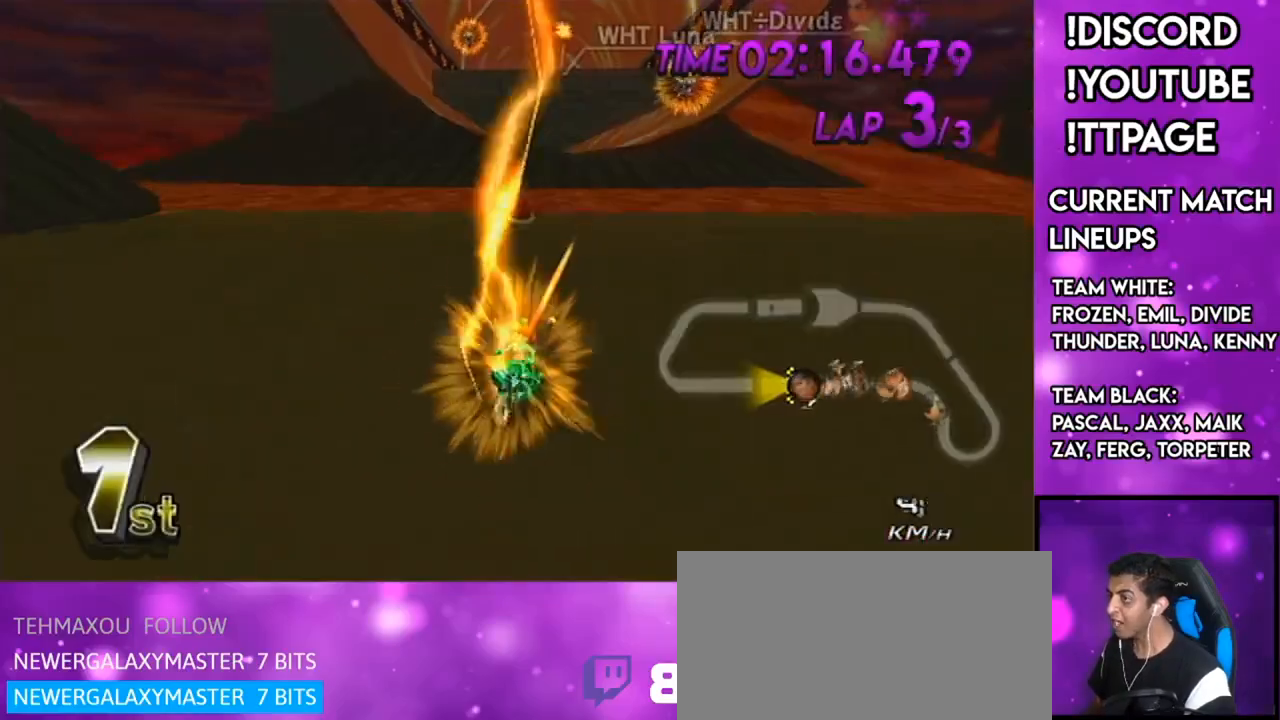
{"buttons": ["A", "X"], "left_stick": "center", "right_stick": "center", "events": [[16, "DPAD_UP", "down"], [83, "DPAD_UP", "up"], [383, "DPAD_UP", "down"], [450, "DPAD_UP", "up"]]}
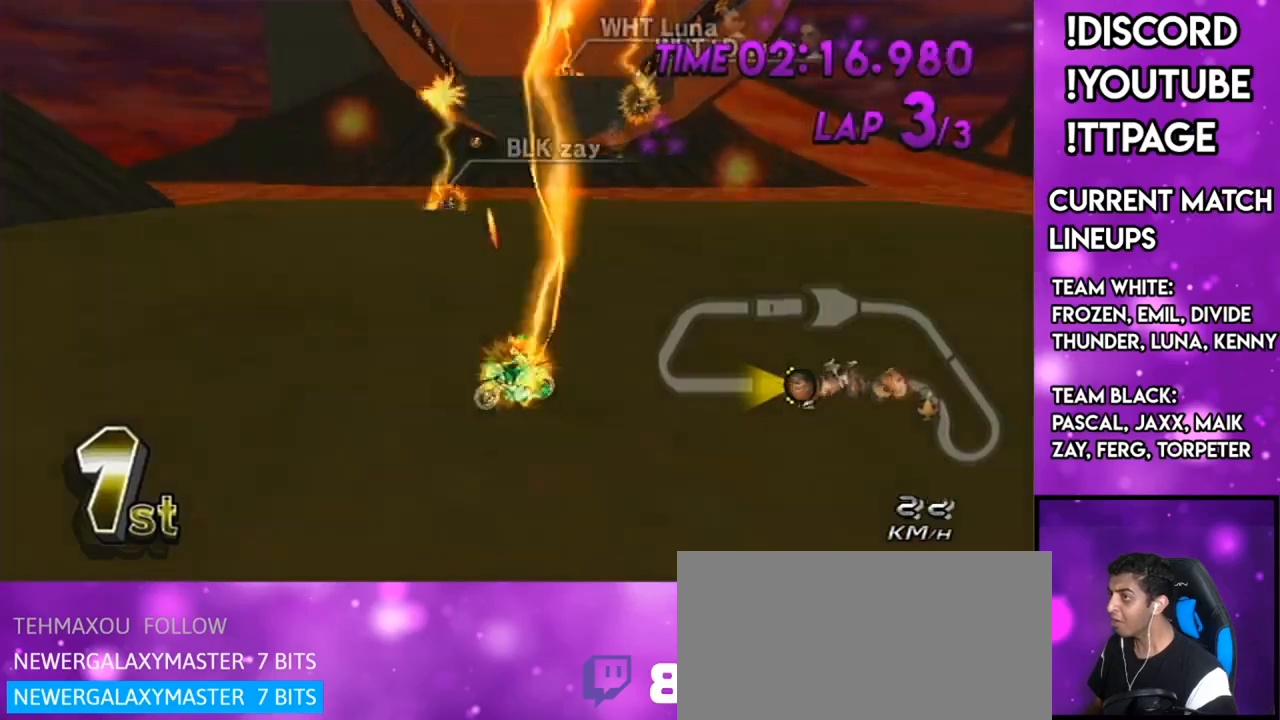
{"buttons": ["A", "X", "DPAD_UP"], "left_stick": "center", "right_stick": "center", "events": [[84, "DPAD_UP", "down"], [100, "X", "up"], [134, "DPAD_UP", "up"], [217, "X", "down"], [234, "DPAD_UP", "down"], [317, "DPAD_UP", "up"], [451, "DPAD_UP", "down"]]}
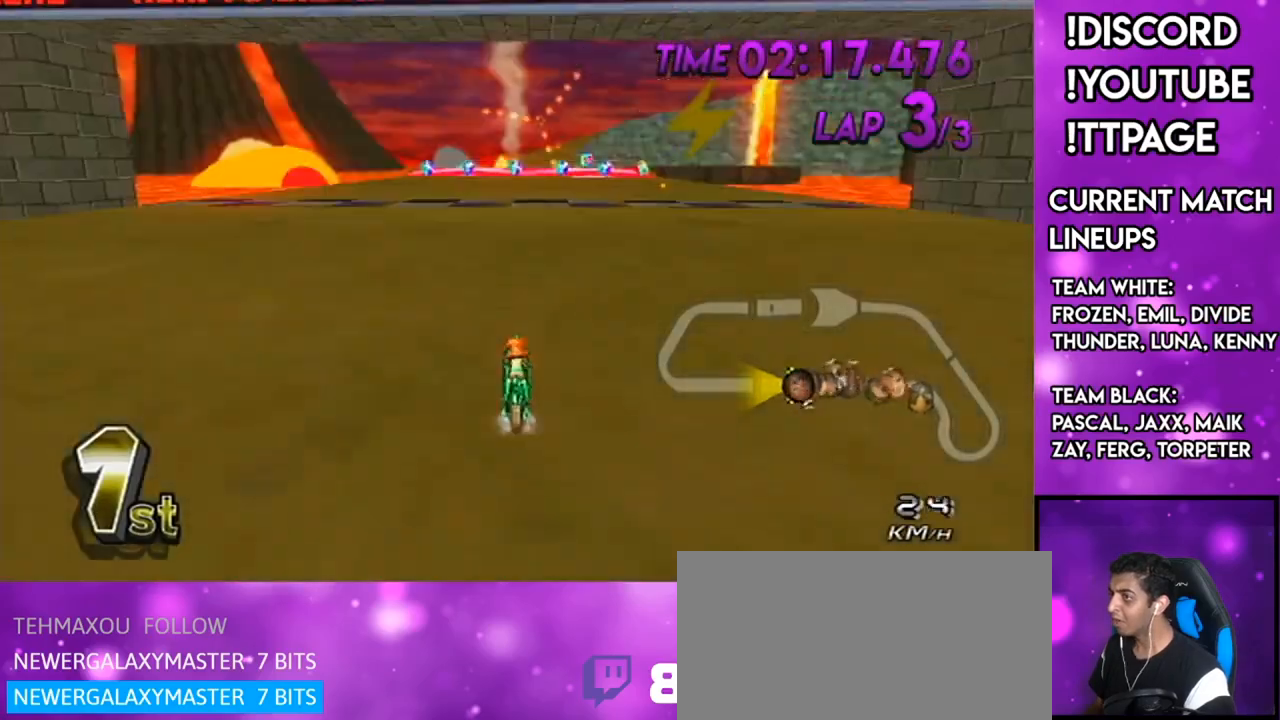
{"buttons": ["A", "X", "DPAD_UP"], "left_stick": "center", "right_stick": "center", "events": [[16, "DPAD_UP", "up"], [16, "X", "up"], [150, "DPAD_UP", "down"], [183, "DPAD_UP", "up"], [183, "X", "down"], [283, "DPAD_UP", "down"], [350, "DPAD_UP", "up"], [450, "DPAD_UP", "down"]]}
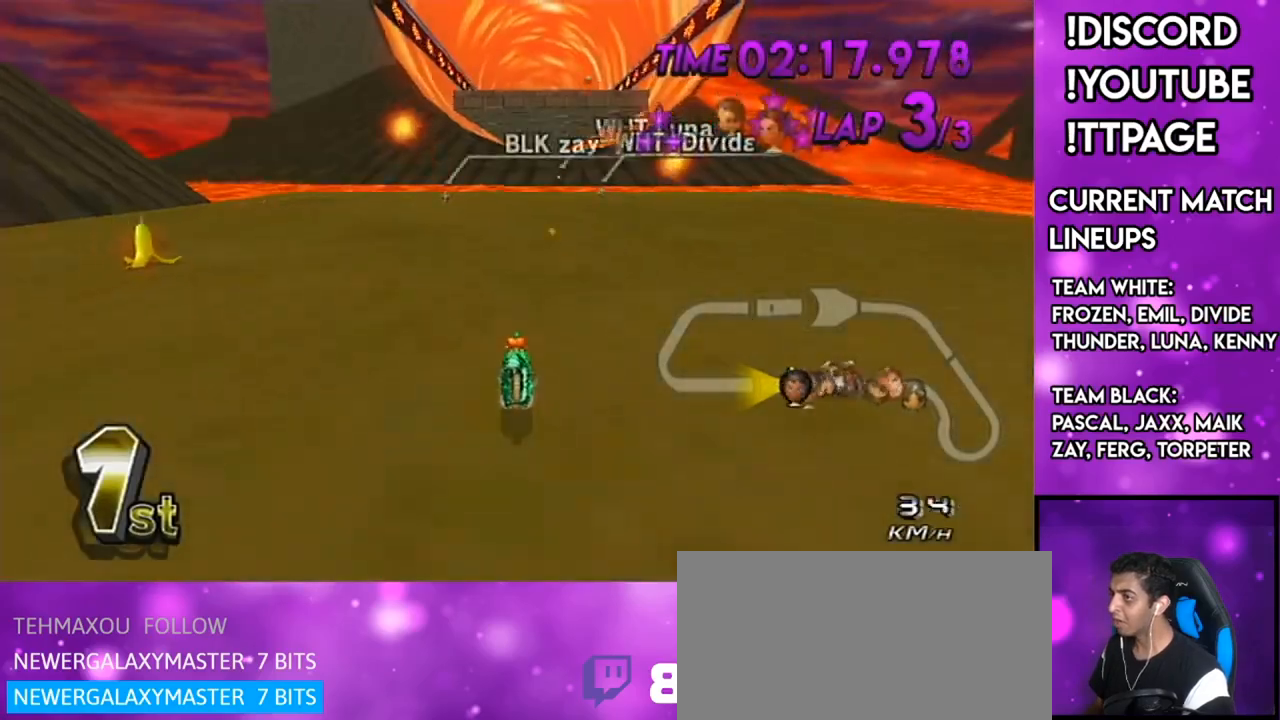
{"buttons": ["A", "X"], "left_stick": "center", "right_stick": "center", "events": [[34, "DPAD_UP", "up"], [84, "X", "up"], [184, "DPAD_UP", "down"], [250, "DPAD_UP", "up"], [250, "X", "down"], [334, "DPAD_UP", "down"], [434, "DPAD_UP", "up"]]}
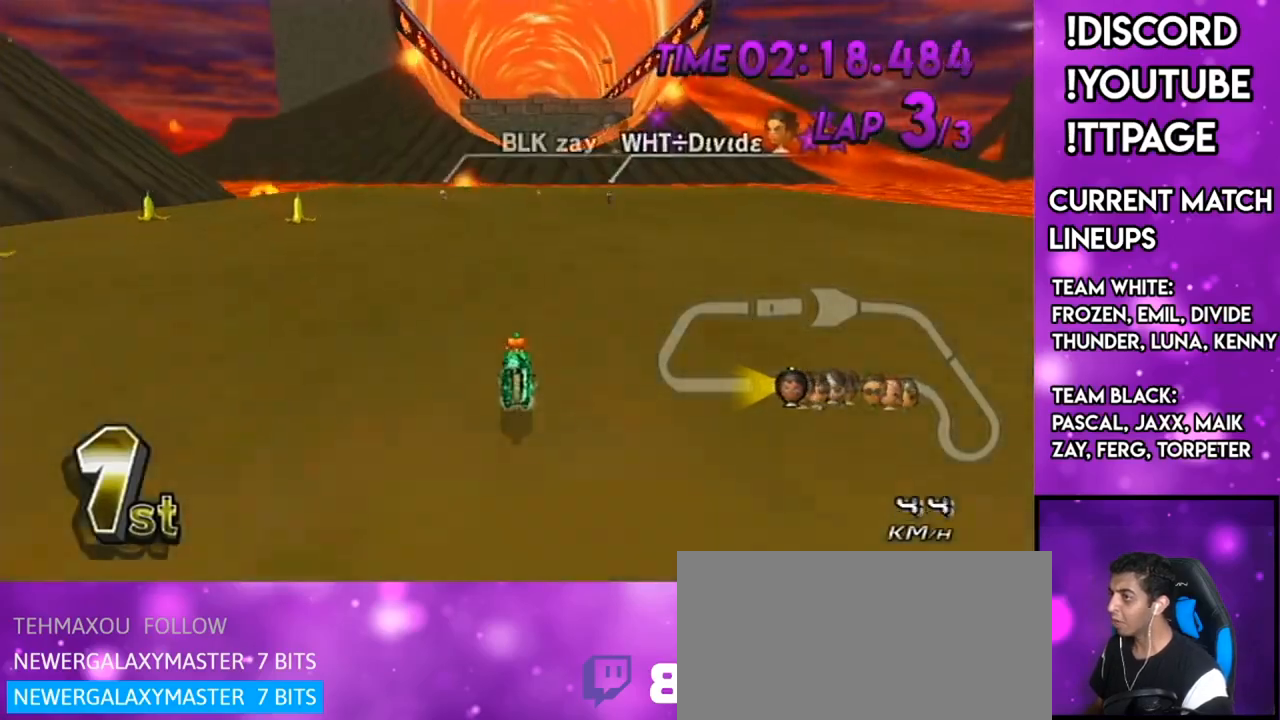
{"buttons": ["A", "DPAD_UP"], "left_stick": "center", "right_stick": "center", "events": [[16, "DPAD_UP", "down"], [100, "DPAD_UP", "up"], [133, "X", "up"], [200, "DPAD_UP", "down"], [250, "DPAD_UP", "up"], [367, "DPAD_UP", "down"], [467, "DPAD_UP", "up"], [500, "DPAD_UP", "down"]]}
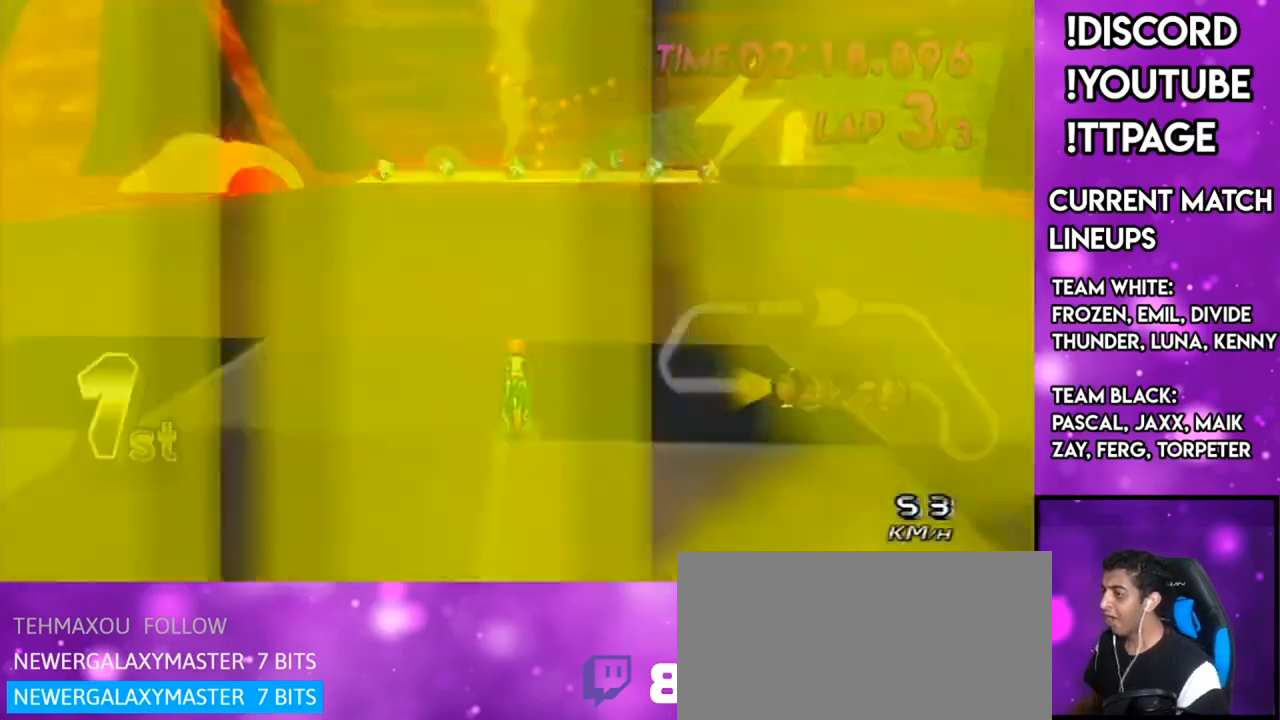
{"buttons": [], "left_stick": "center", "right_stick": "center", "events": [[17, "DPAD_LEFT", "down"], [84, "DPAD_LEFT", "up"], [84, "DPAD_UP", "up"], [267, "A", "up"]]}
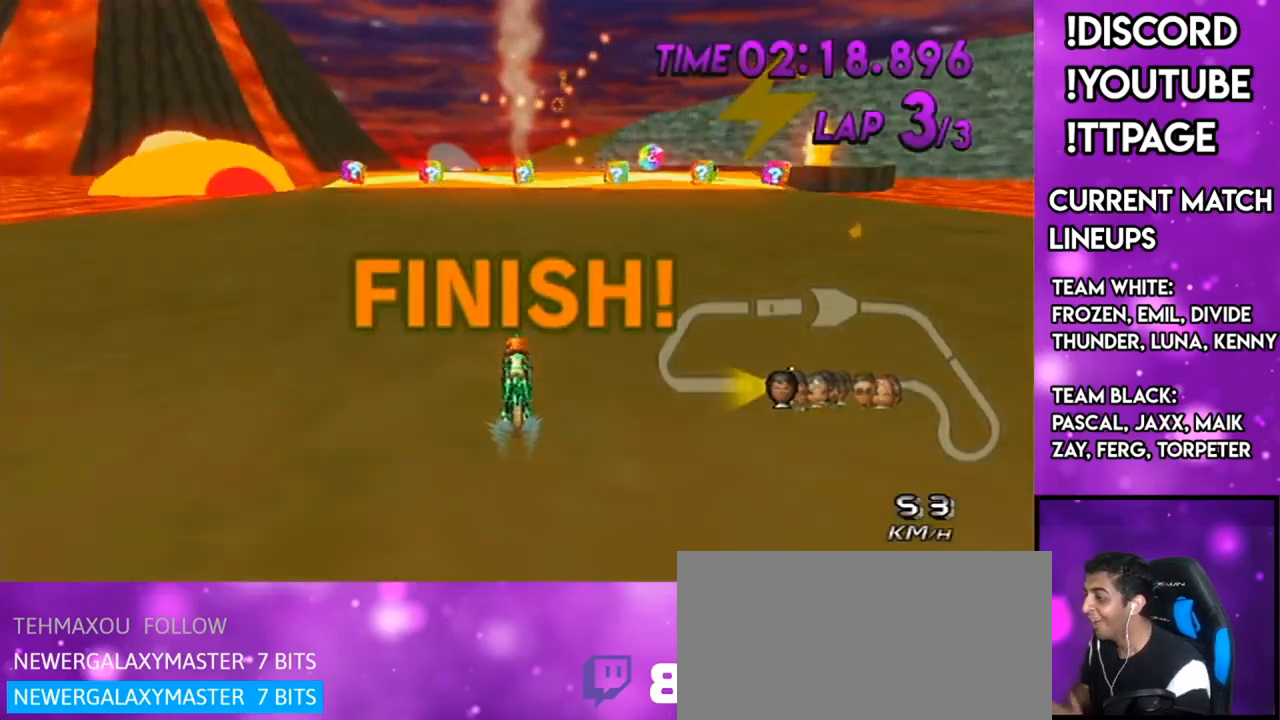
{"buttons": [], "left_stick": "center", "right_stick": "center", "events": [[133, "L1", "down"], [133, "R1", "down"], [133, "right_stick", "left"], [183, "L1", "up"], [183, "R1", "up"], [183, "right_stick", "center"]]}
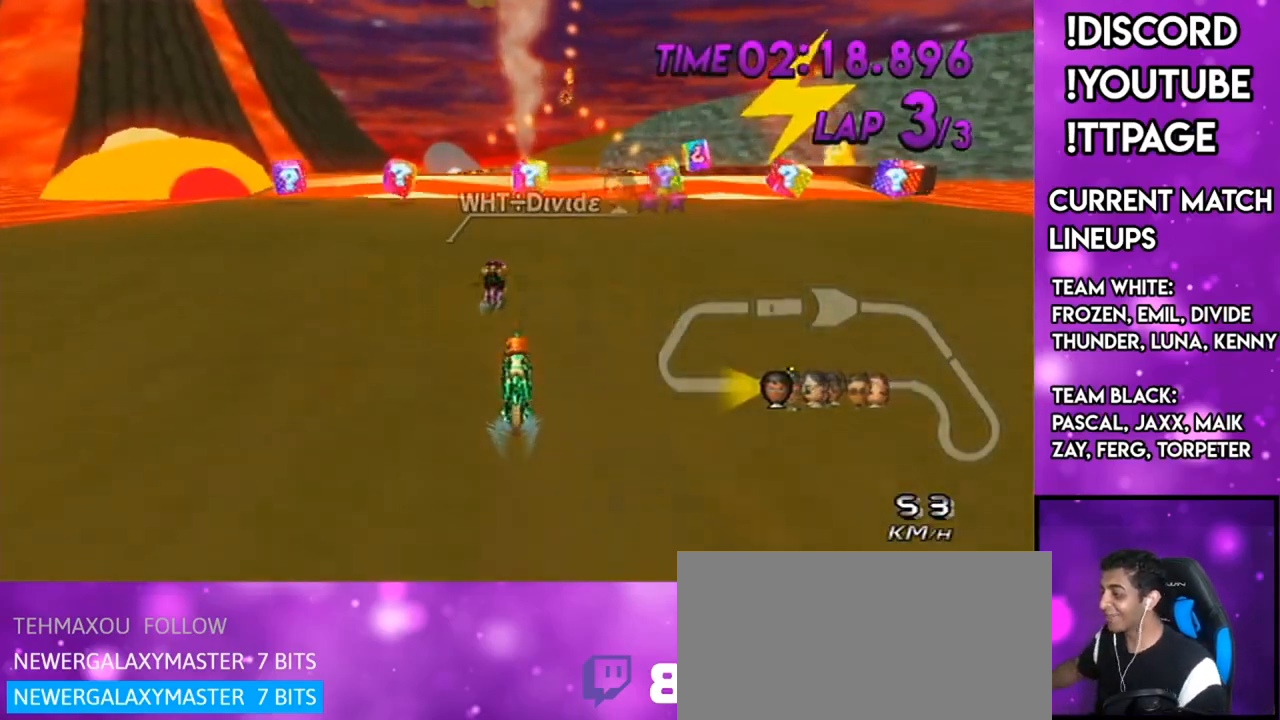
{"buttons": [], "left_stick": "center", "right_stick": "center", "events": []}
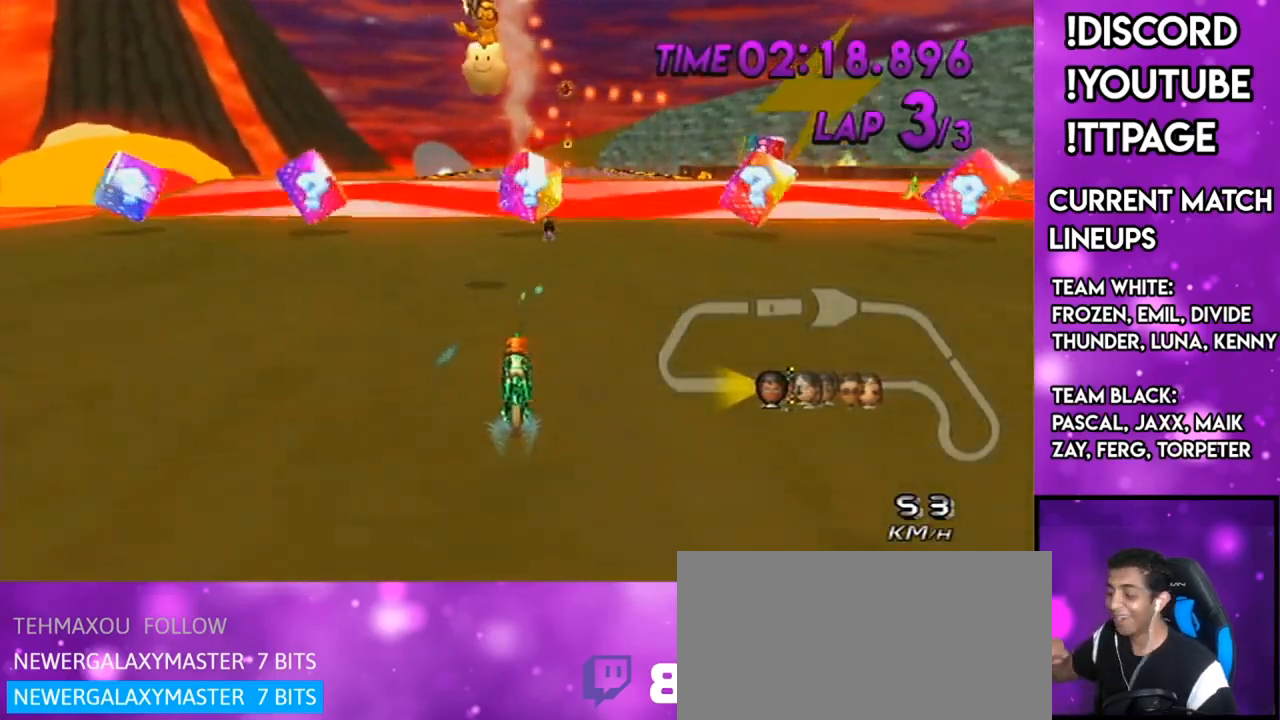
{"buttons": [], "left_stick": "center", "right_stick": "center", "events": []}
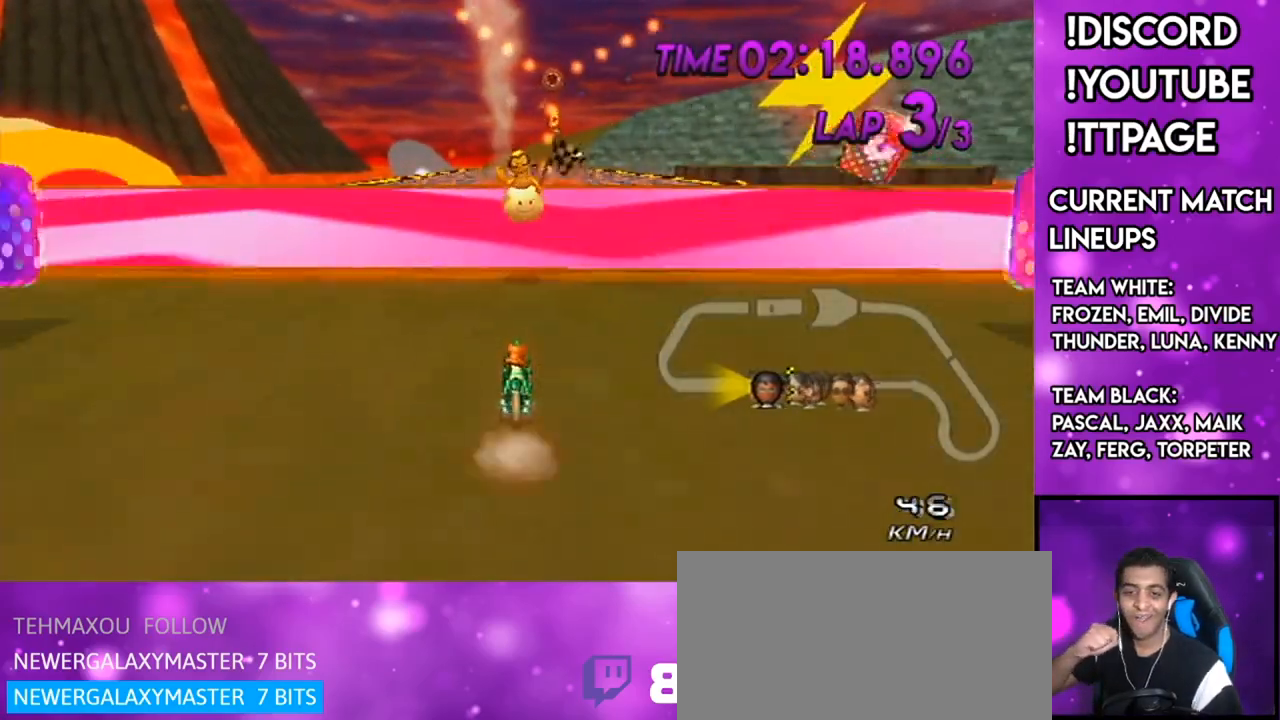
{"buttons": [], "left_stick": "center", "right_stick": "center", "events": [[384, "L1", "down"], [384, "R1", "down"], [384, "right_stick", "left"], [434, "L1", "up"], [434, "R1", "up"], [434, "right_stick", "center"]]}
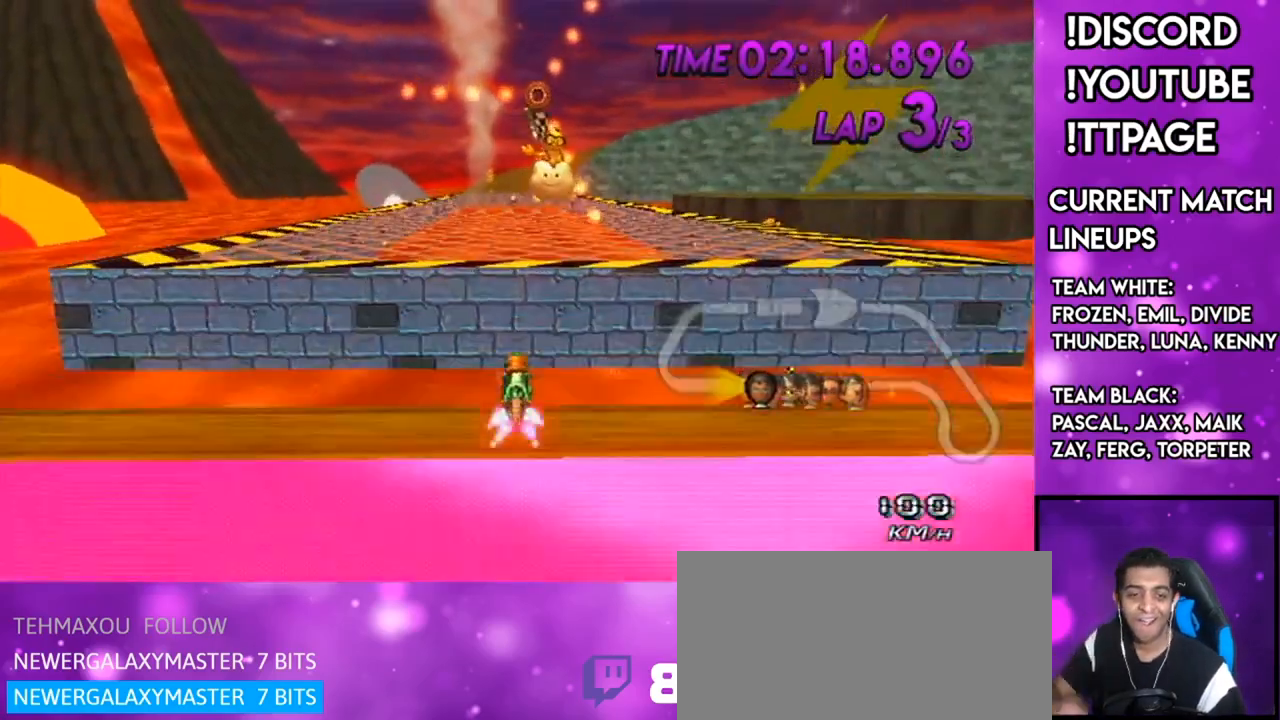
{"buttons": [], "left_stick": "center", "right_stick": "center", "events": []}
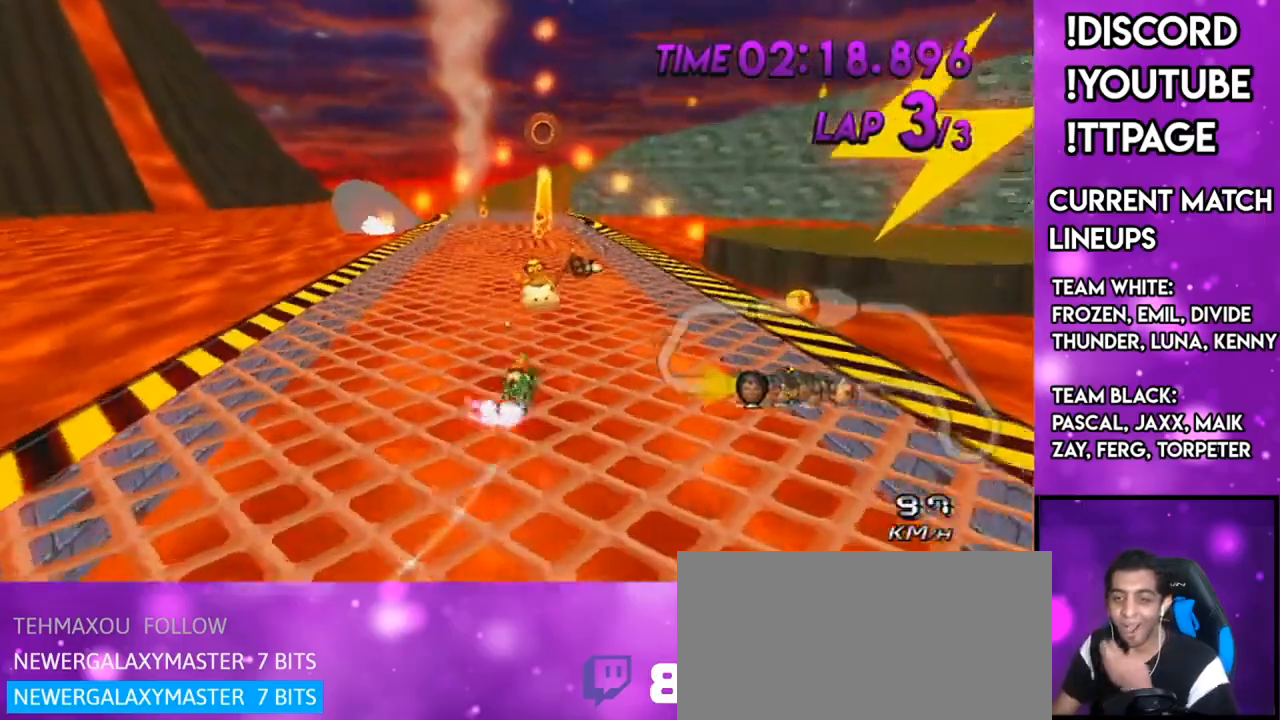
{"buttons": [], "left_stick": "center", "right_stick": "center", "events": []}
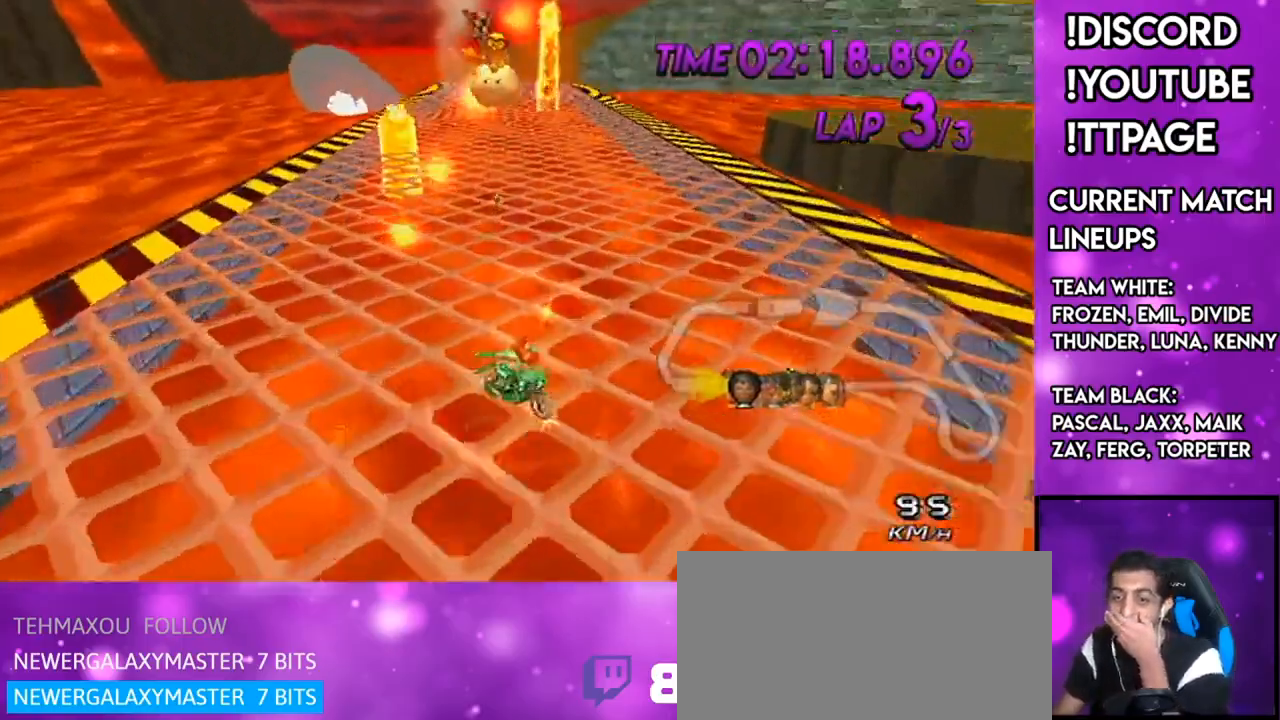
{"buttons": [], "left_stick": "center", "right_stick": "center", "events": []}
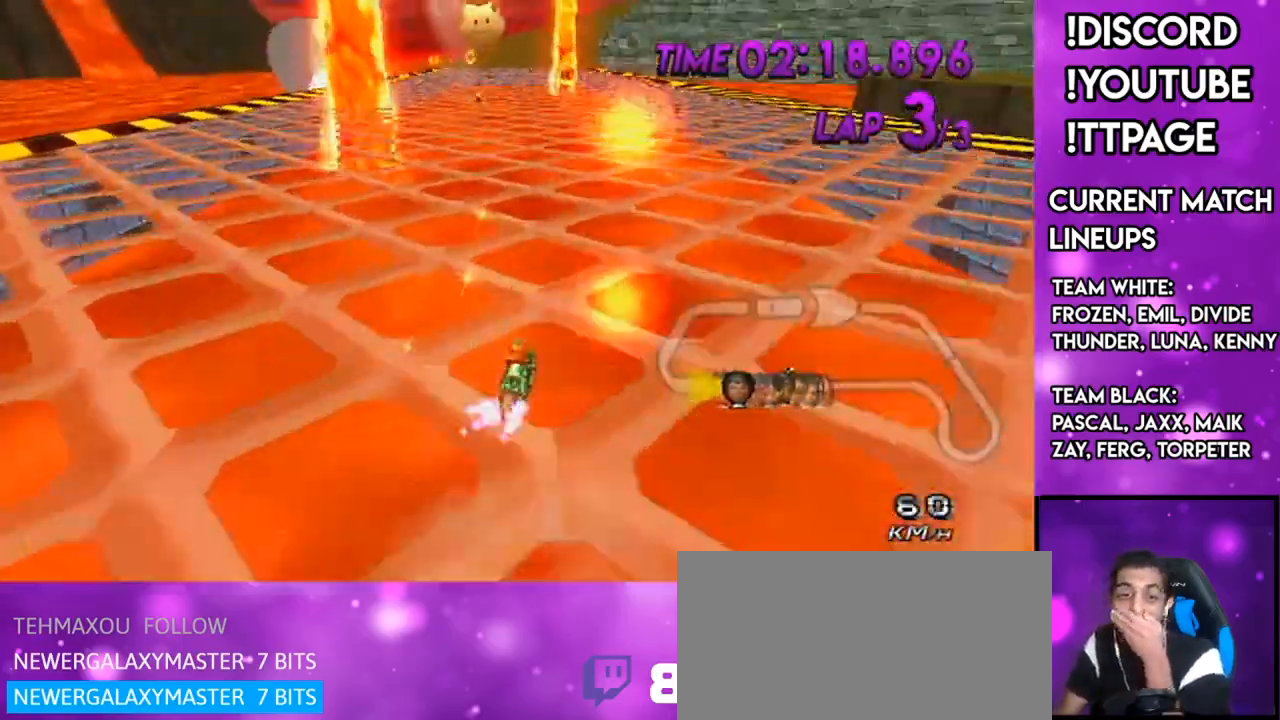
{"buttons": [], "left_stick": "center", "right_stick": "center", "events": []}
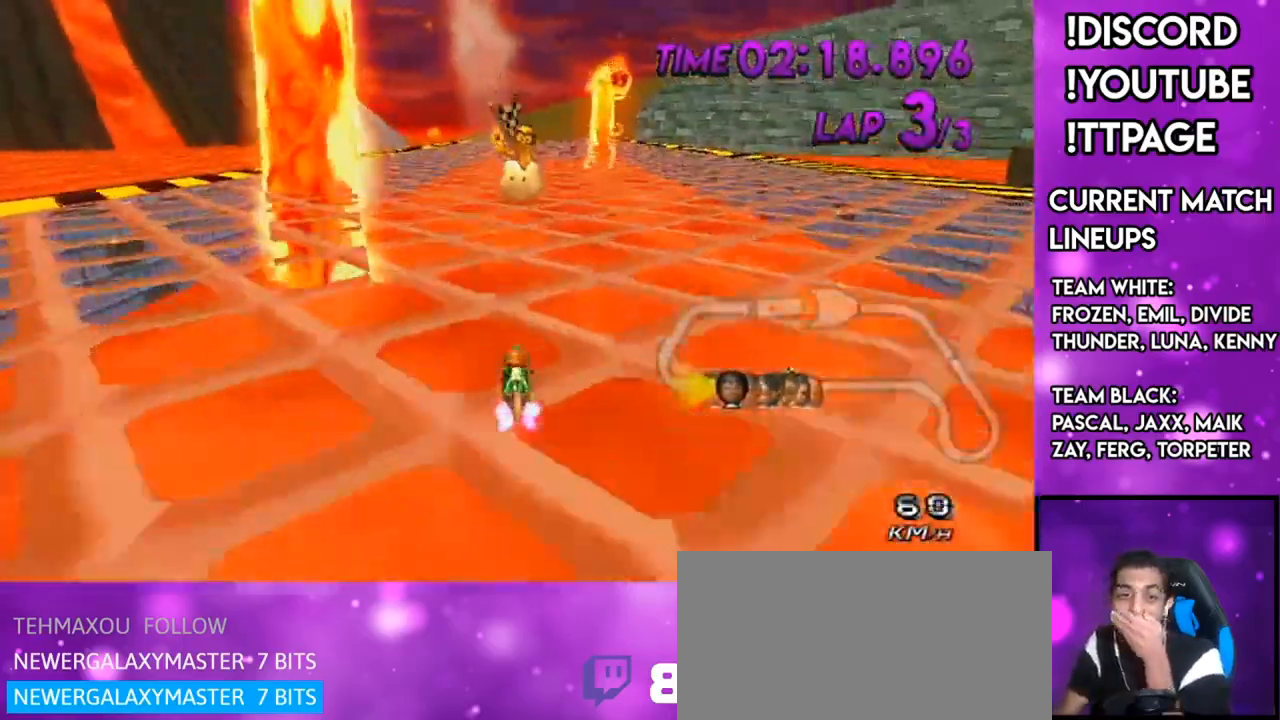
{"buttons": [], "left_stick": "center", "right_stick": "center", "events": []}
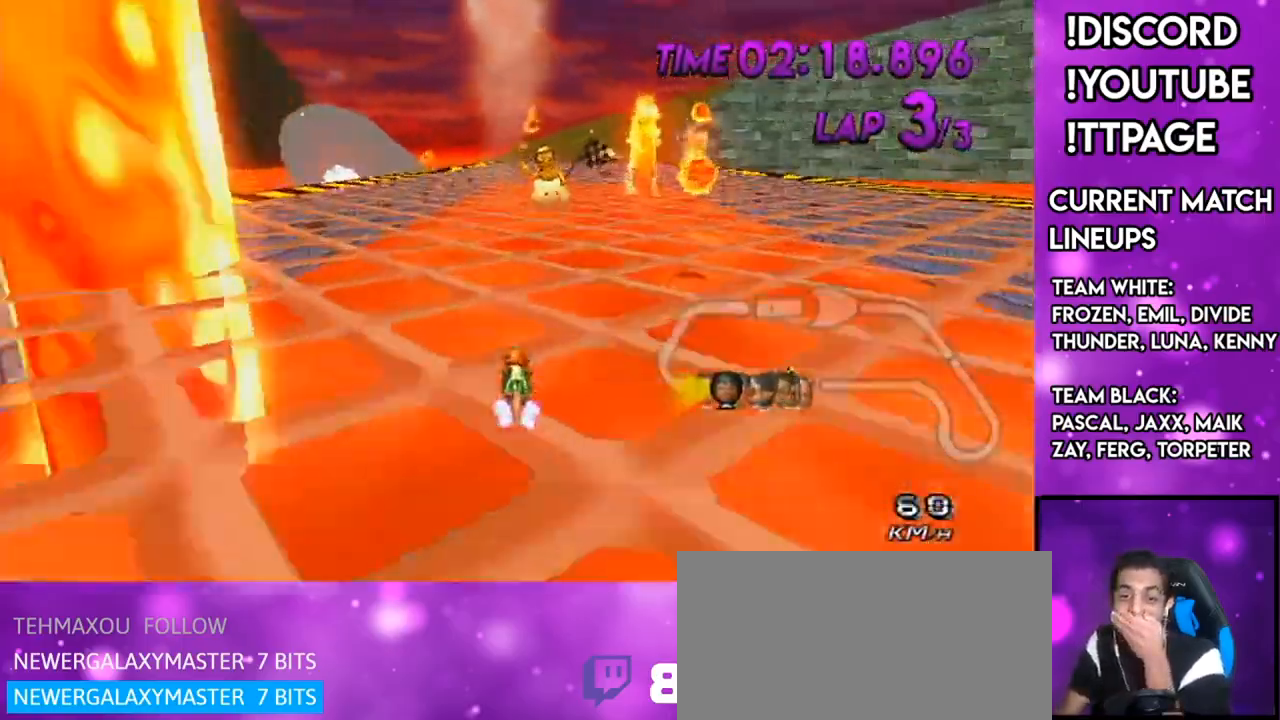
{"buttons": [], "left_stick": "center", "right_stick": "center", "events": []}
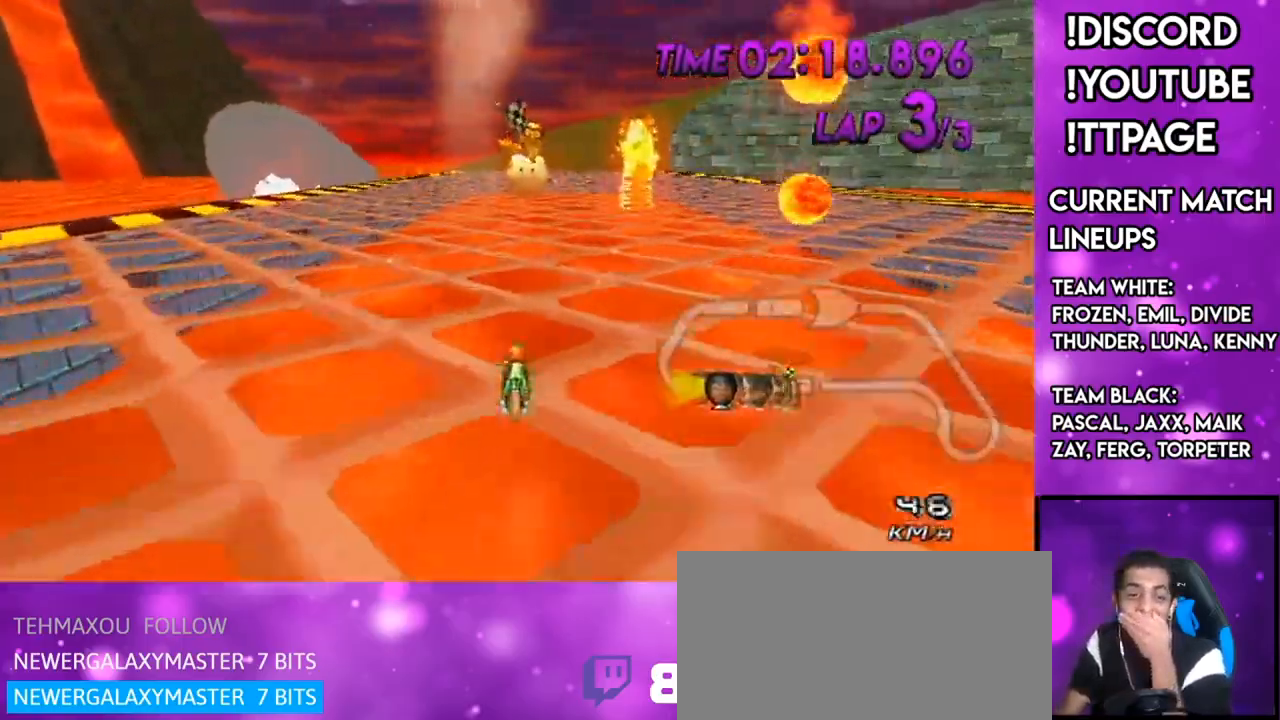
{"buttons": [], "left_stick": "center", "right_stick": "center", "events": []}